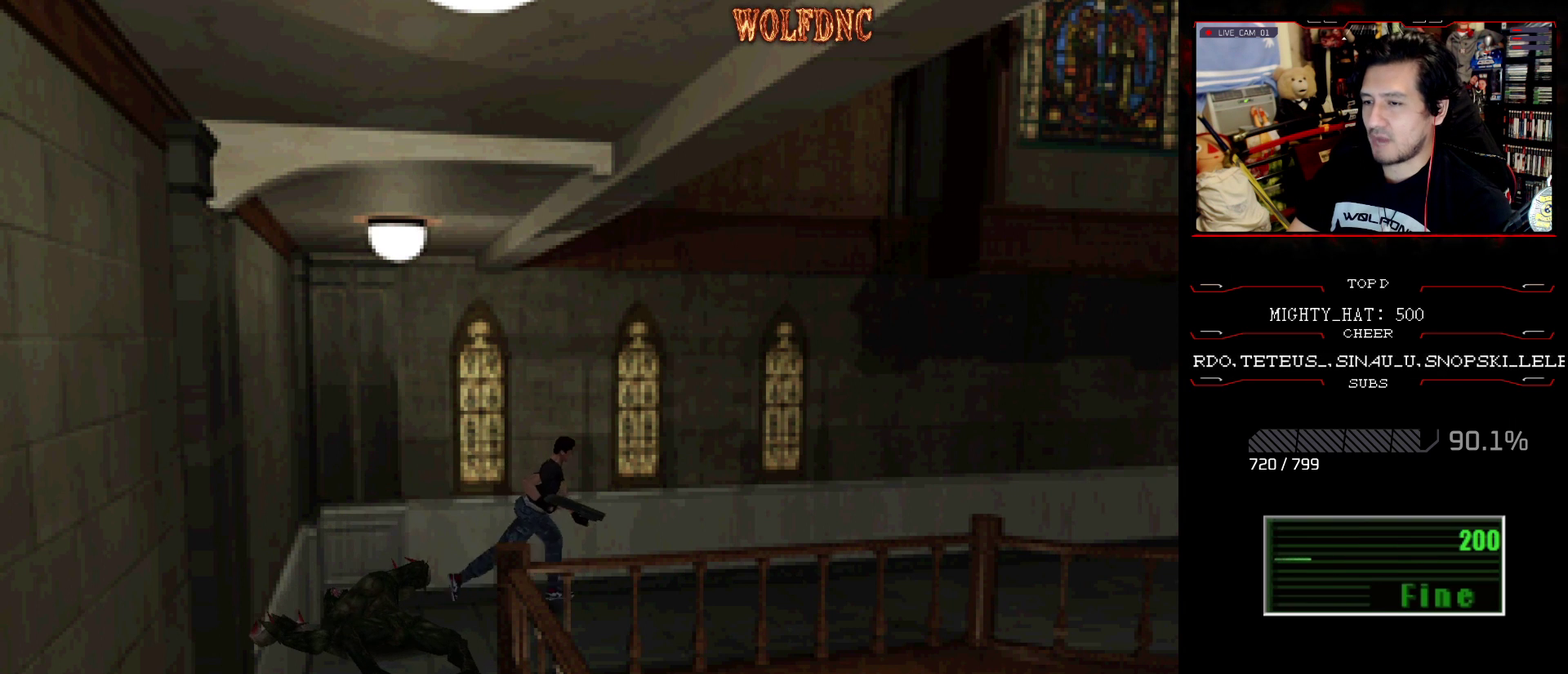
Gameplay with a controller (PlayStation layout); each line is a JSON object with the inputs held at the frame after it. "events" lists button and stick changes between this image and that frame as [ms after this image, input, new state], when the widget could be followed in between. Not read: L3 R3.
{"buttons": ["SQUARE", "DPAD_UP"], "events": [[67, "CROSS", "up"], [67, "DPAD_RIGHT", "up"], [167, "CROSS", "down"], [251, "CROSS", "up"]]}
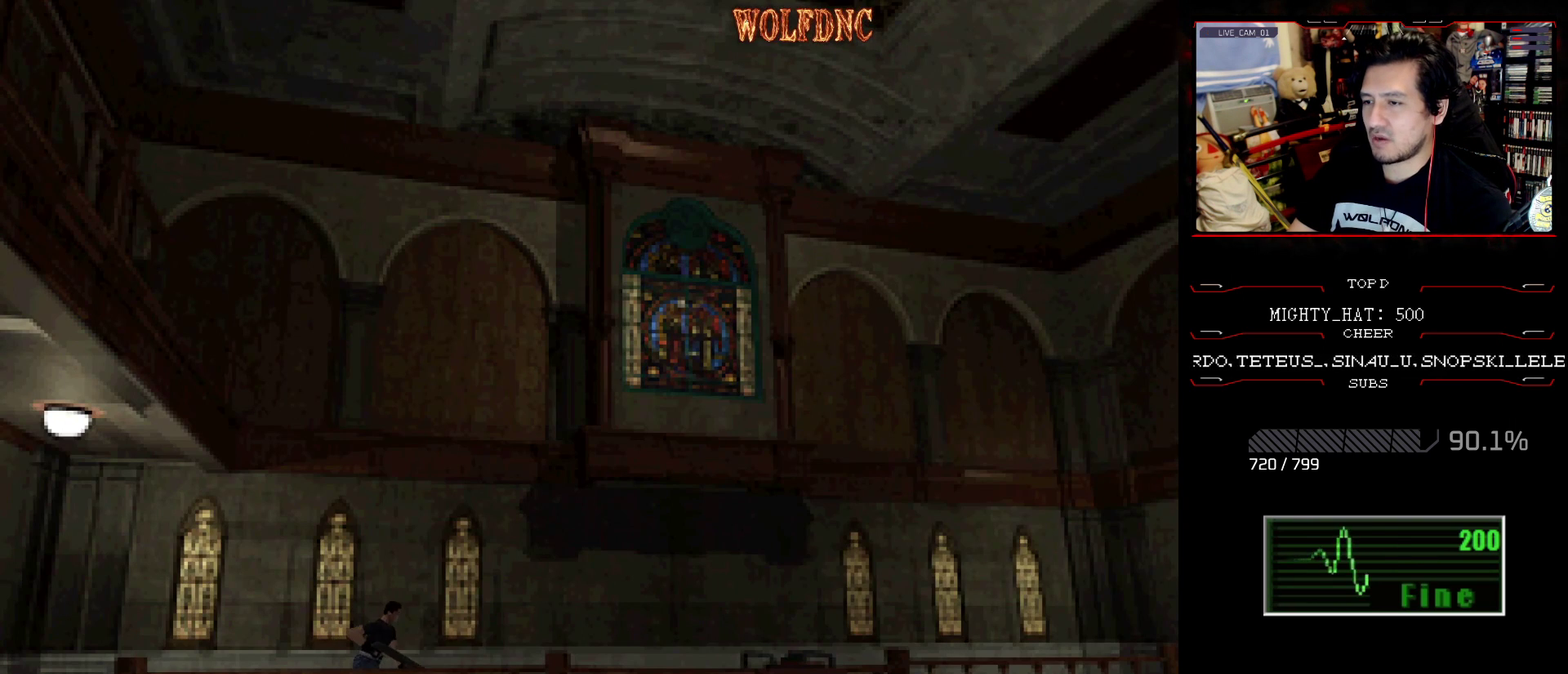
{"buttons": ["SQUARE", "DPAD_UP", "DPAD_RIGHT"], "events": [[450, "DPAD_RIGHT", "down"]]}
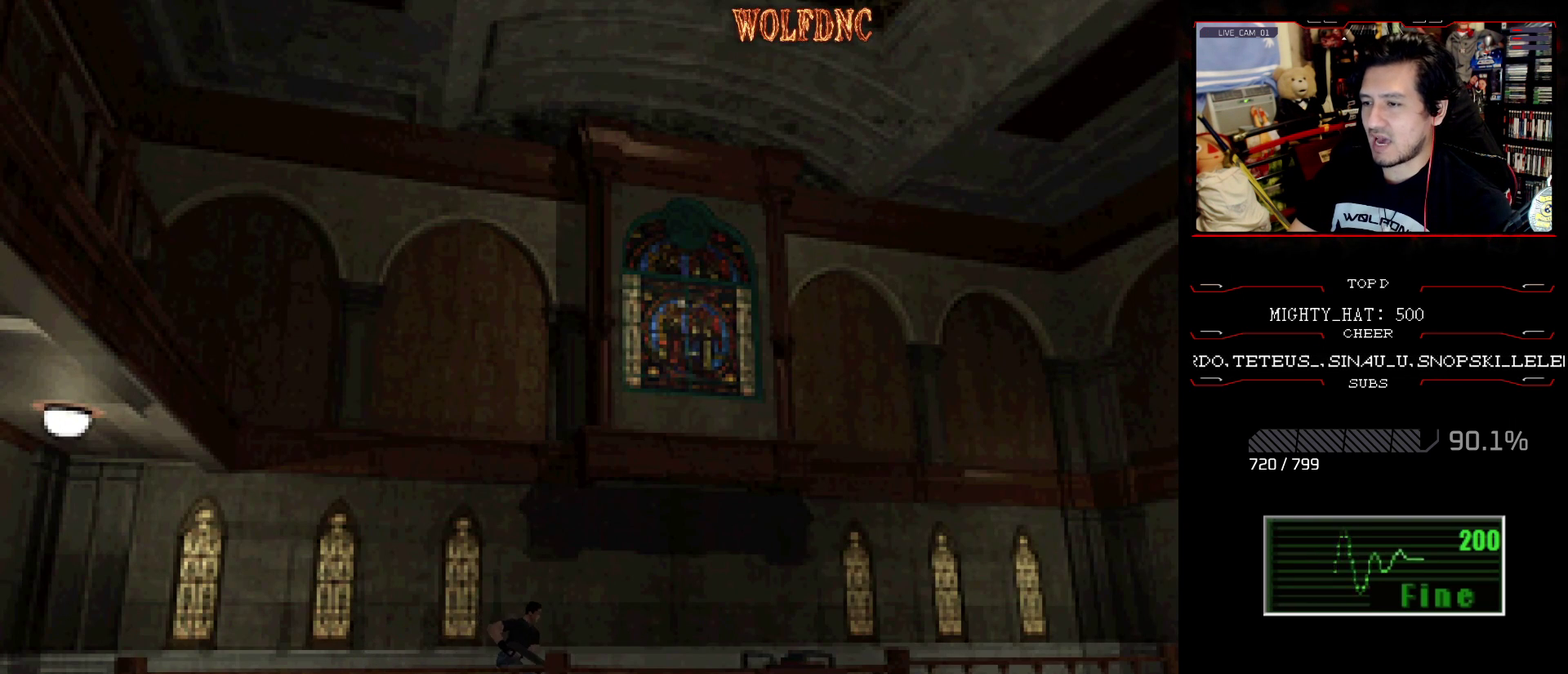
{"buttons": [], "events": [[151, "DPAD_RIGHT", "up"], [201, "CIRCLE", "down"], [284, "CIRCLE", "up"], [284, "DPAD_UP", "up"], [284, "SQUARE", "up"]]}
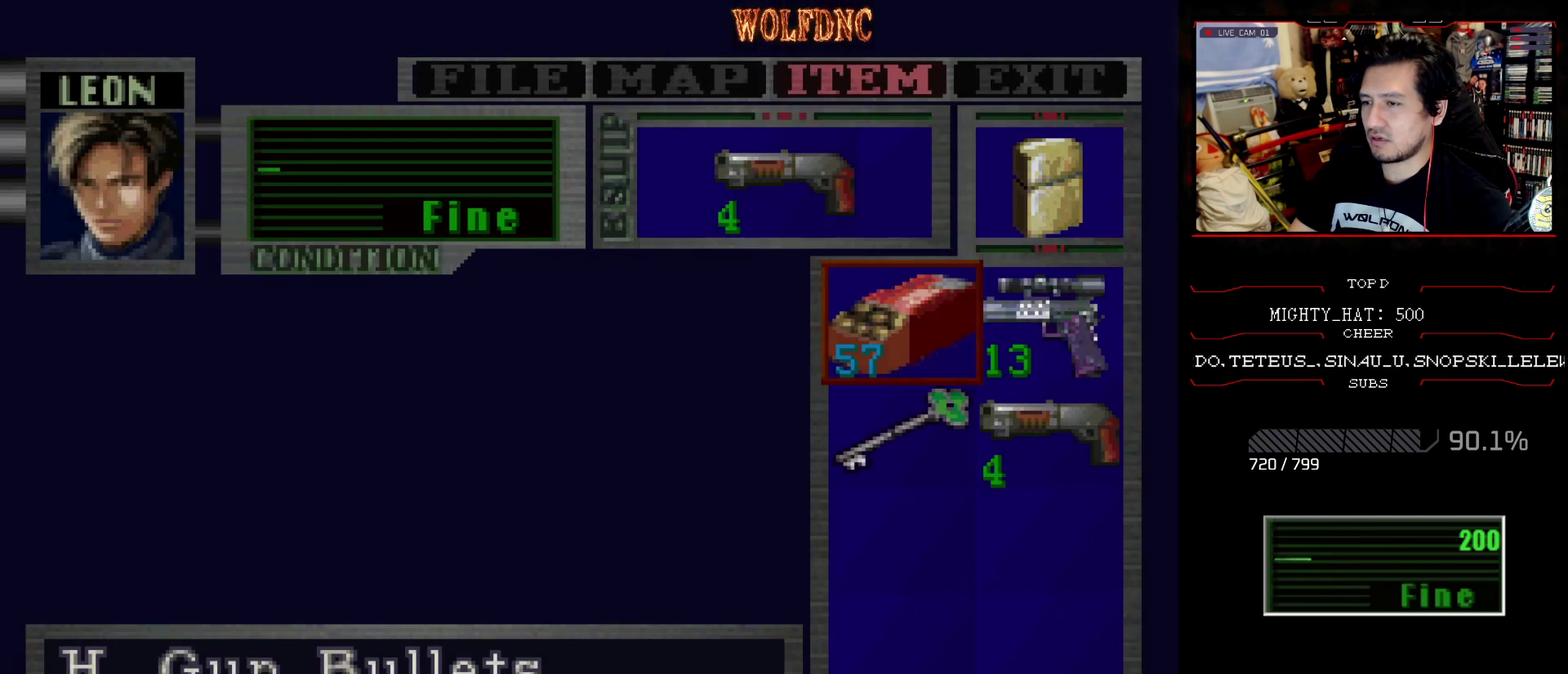
{"buttons": ["CROSS"], "events": [[400, "CROSS", "down"]]}
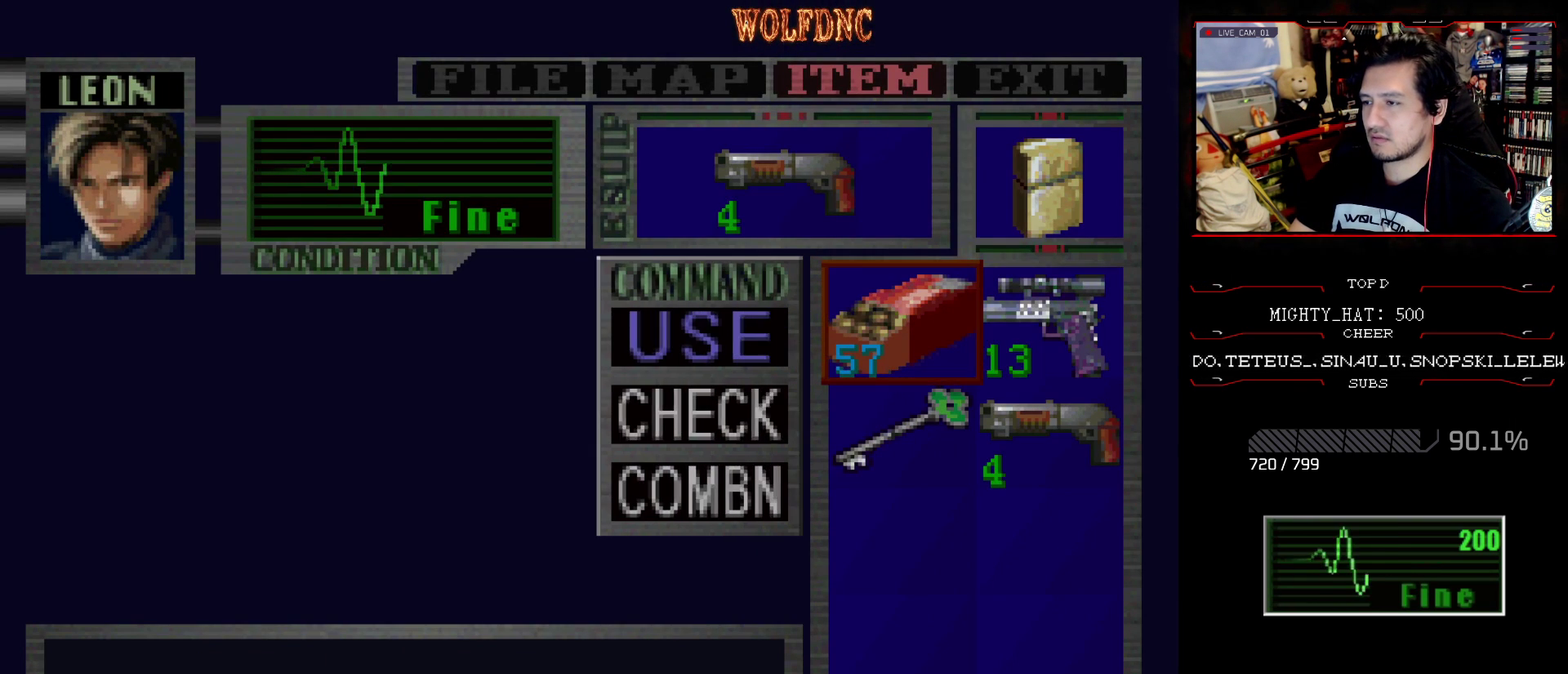
{"buttons": ["CROSS"], "events": [[34, "CROSS", "up"], [34, "DPAD_DOWN", "down"], [134, "DPAD_DOWN", "up"], [184, "DPAD_DOWN", "down"], [267, "CROSS", "down"], [267, "DPAD_DOWN", "up"], [317, "CROSS", "up"], [368, "DPAD_RIGHT", "down"], [418, "CROSS", "down"], [501, "DPAD_RIGHT", "up"]]}
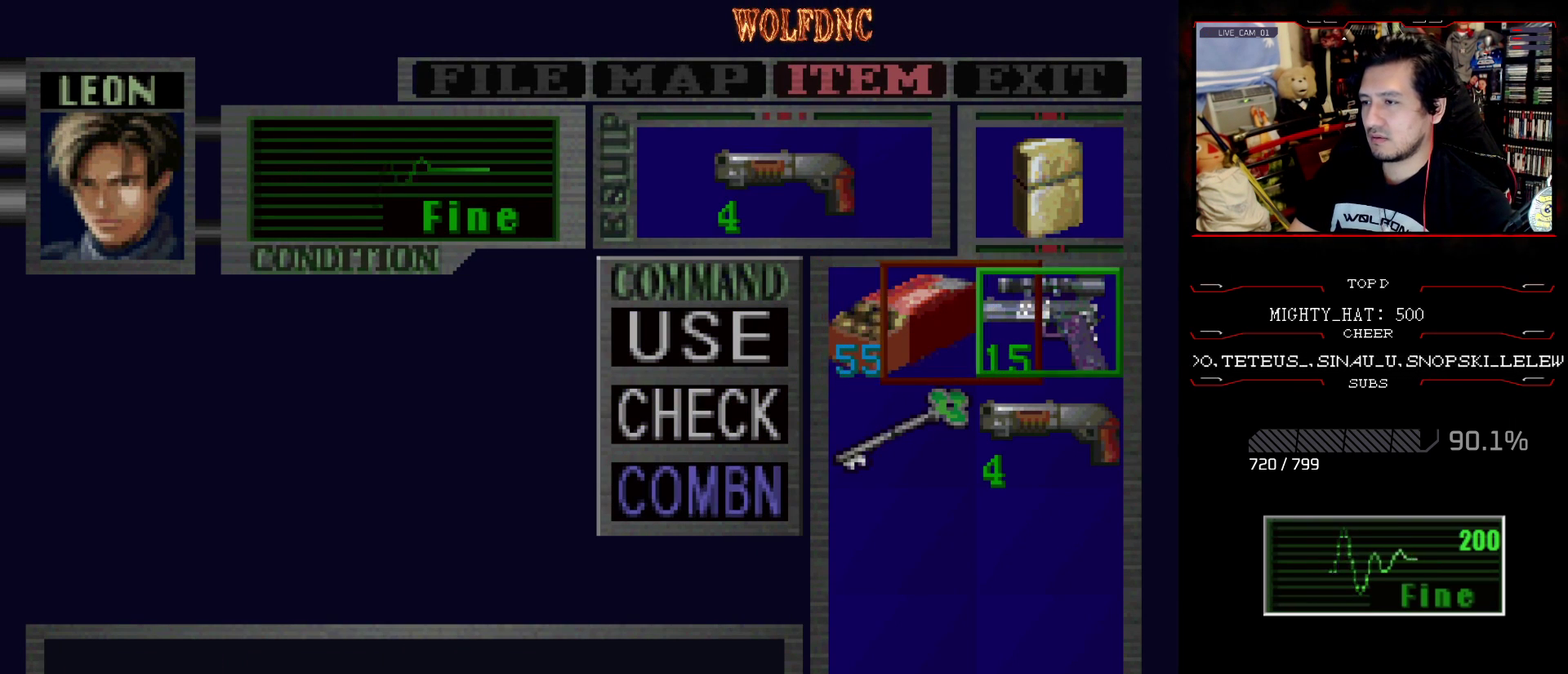
{"buttons": [], "events": [[50, "CROSS", "up"]]}
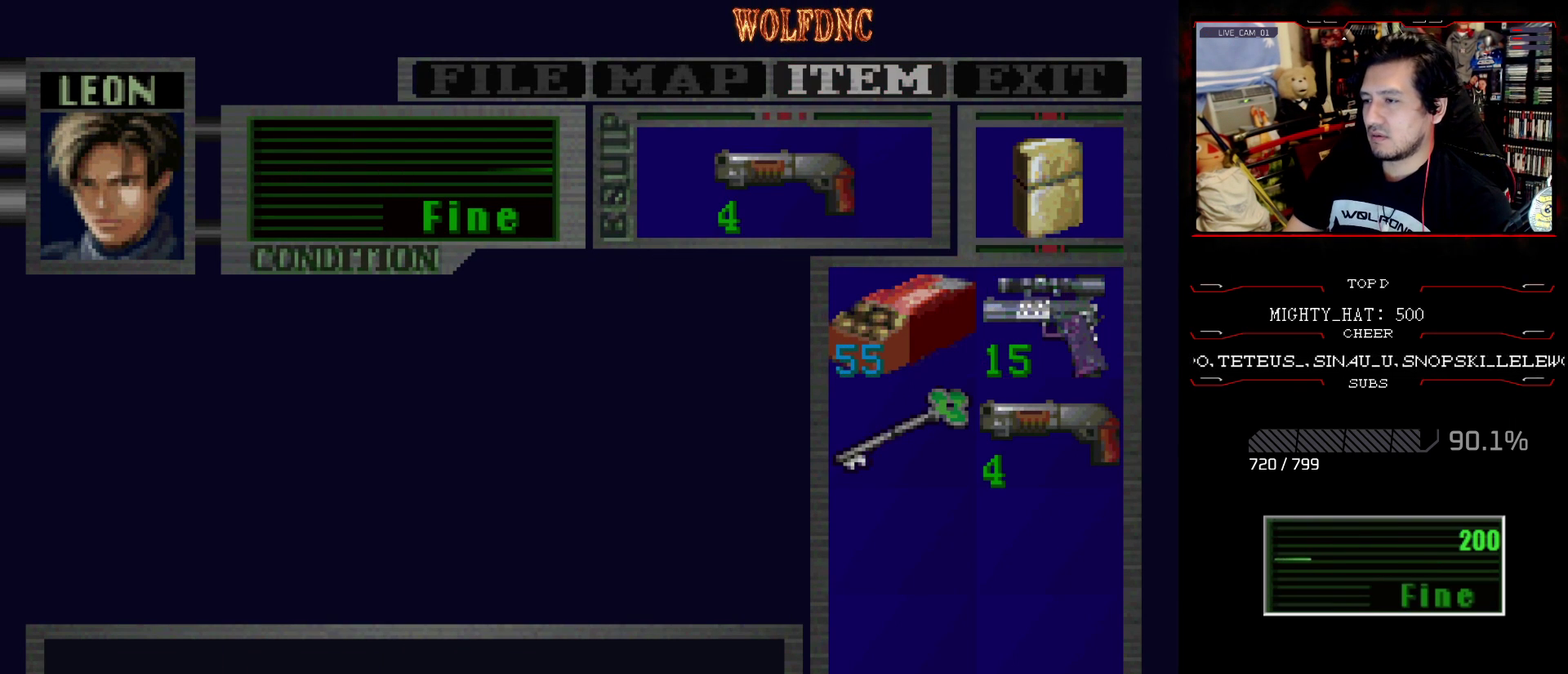
{"buttons": [], "events": []}
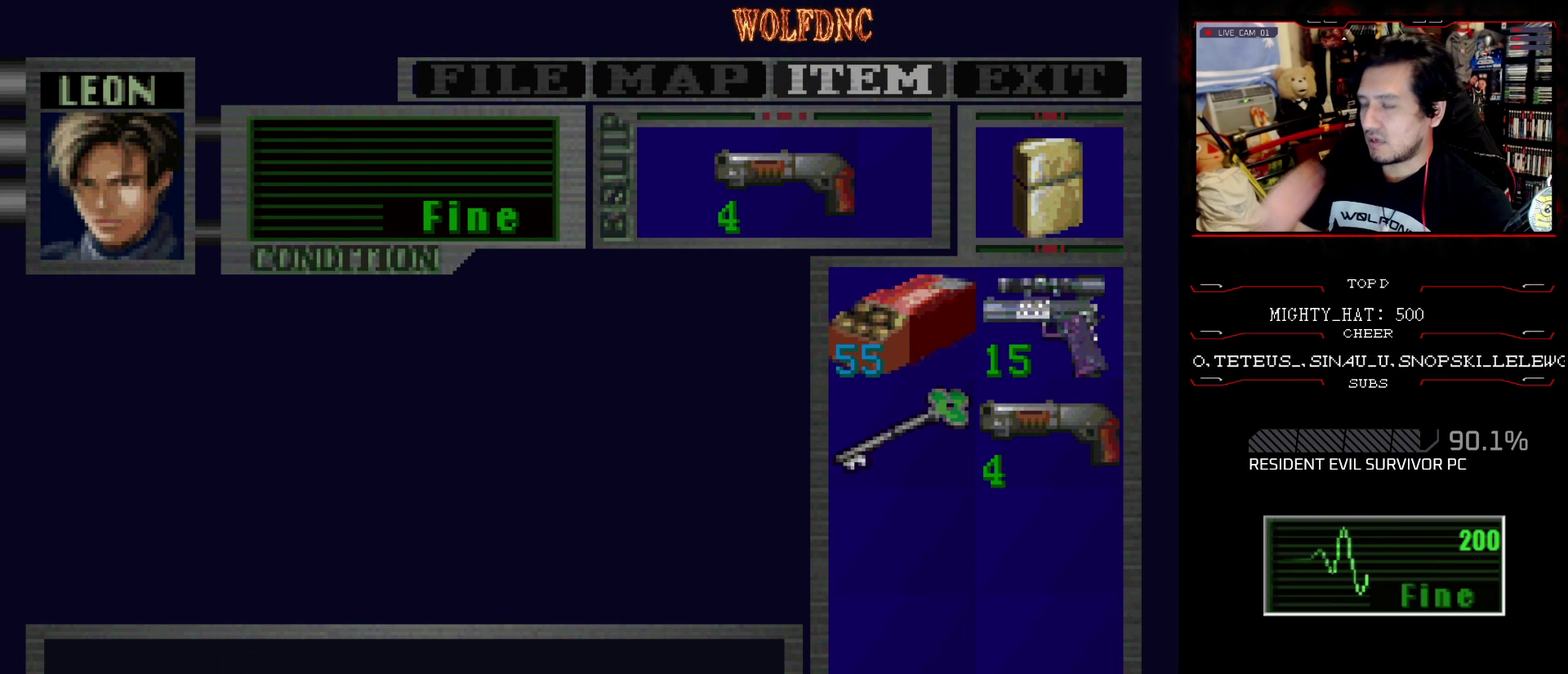
{"buttons": [], "events": []}
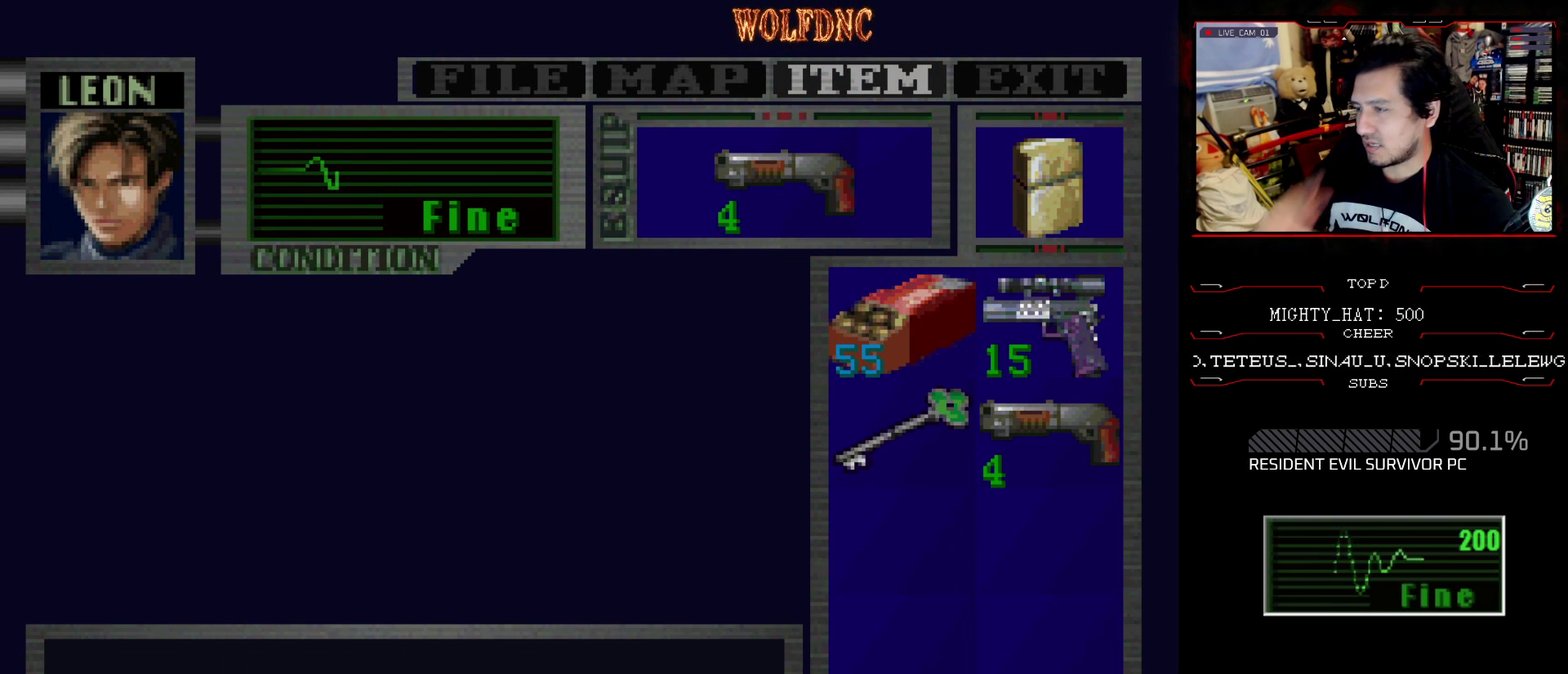
{"buttons": ["SQUARE"], "events": [[468, "SQUARE", "down"]]}
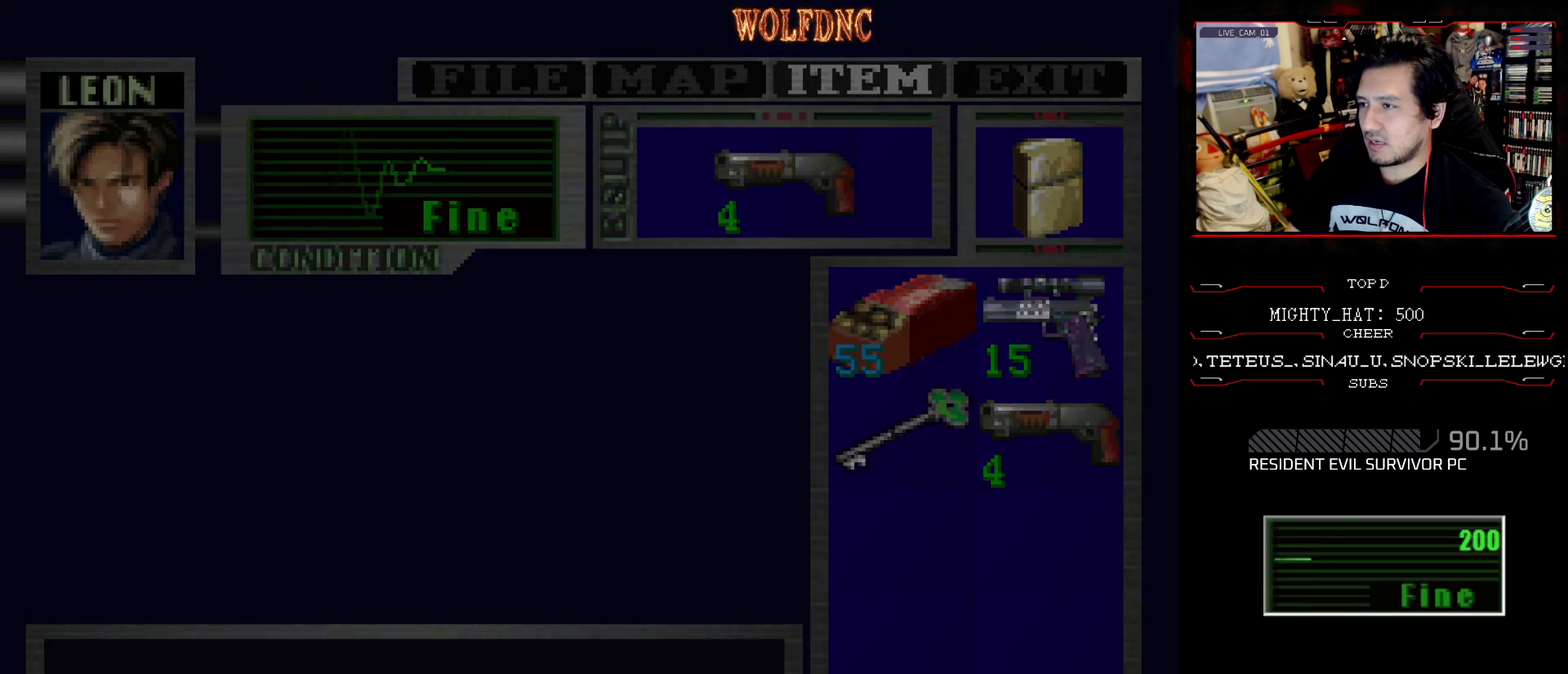
{"buttons": [], "events": [[17, "SQUARE", "up"]]}
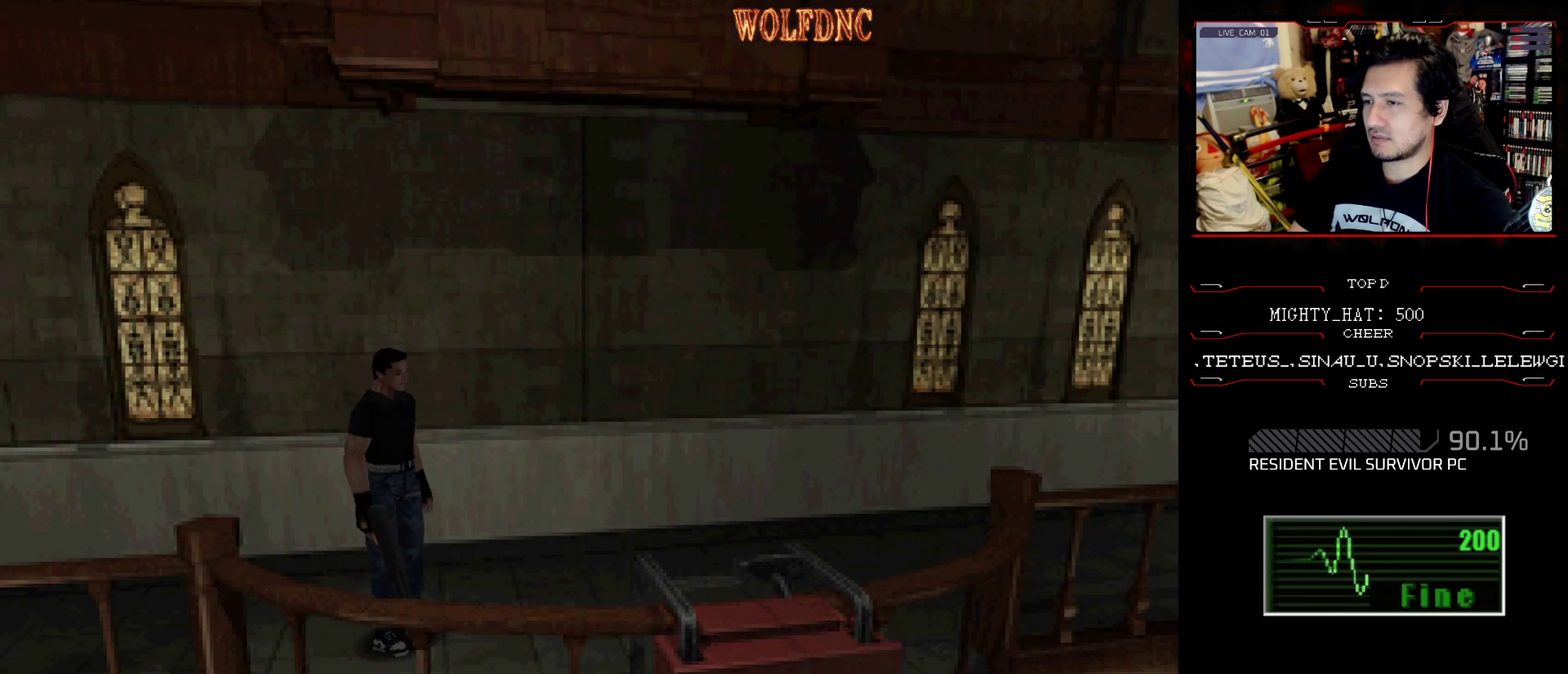
{"buttons": ["DPAD_LEFT"], "events": [[217, "DPAD_RIGHT", "down"], [368, "DPAD_LEFT", "down"], [368, "DPAD_RIGHT", "up"], [418, "DPAD_RIGHT", "down"], [451, "DPAD_LEFT", "up"], [501, "DPAD_LEFT", "down"], [501, "DPAD_RIGHT", "up"]]}
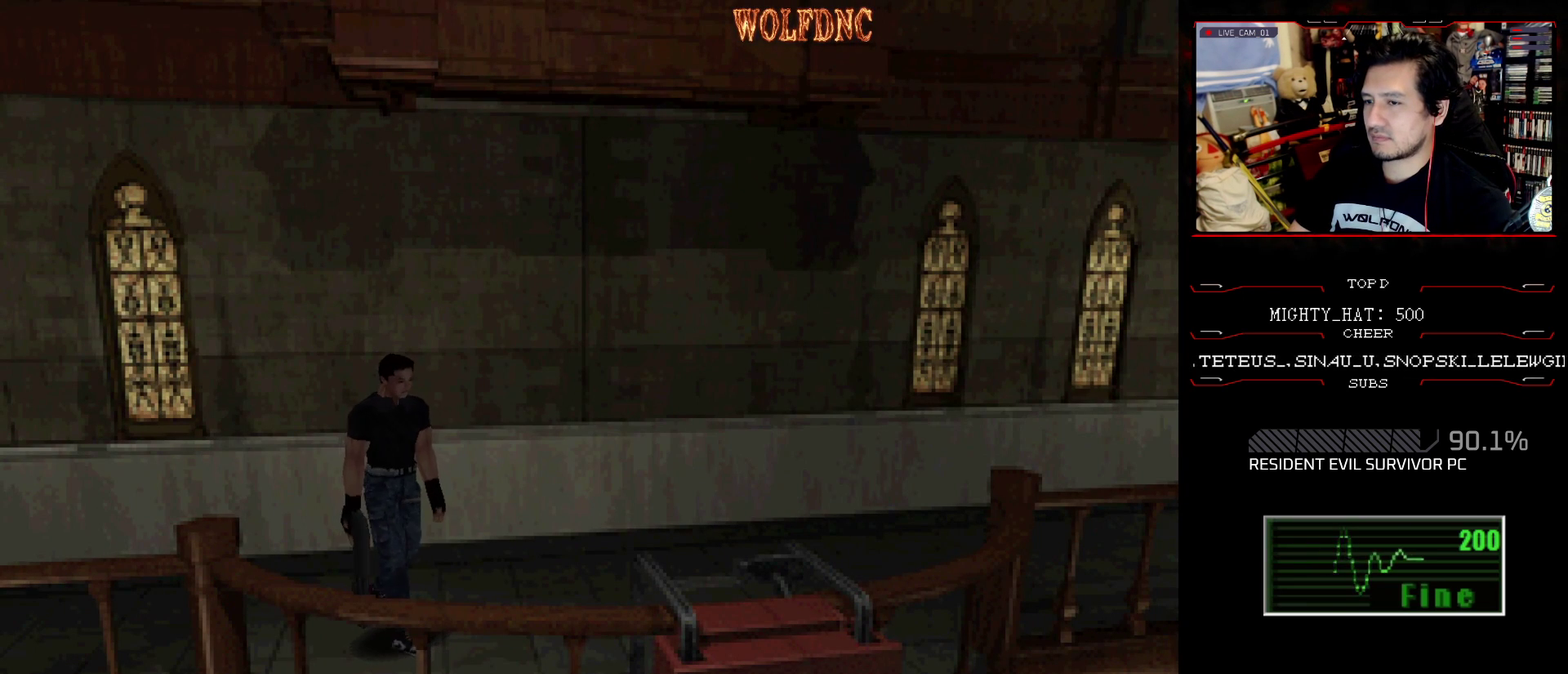
{"buttons": ["SQUARE", "DPAD_UP"], "events": [[100, "DPAD_LEFT", "up"], [100, "DPAD_RIGHT", "down"], [200, "DPAD_LEFT", "down"], [284, "DPAD_LEFT", "up"], [334, "DPAD_RIGHT", "up"], [334, "DPAD_UP", "down"], [384, "SQUARE", "down"]]}
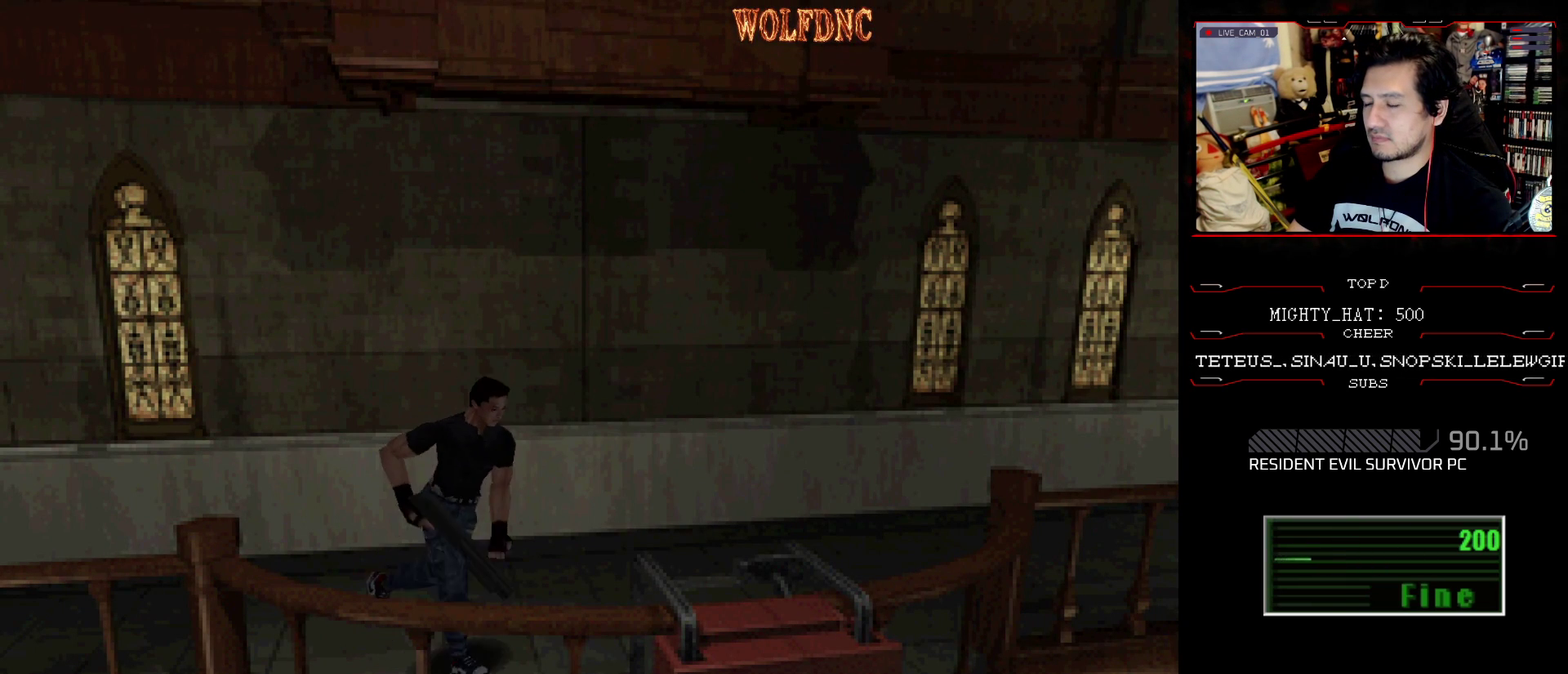
{"buttons": ["SQUARE", "DPAD_UP", "DPAD_LEFT"], "events": [[17, "DPAD_LEFT", "down"], [167, "DPAD_LEFT", "up"], [451, "DPAD_LEFT", "down"]]}
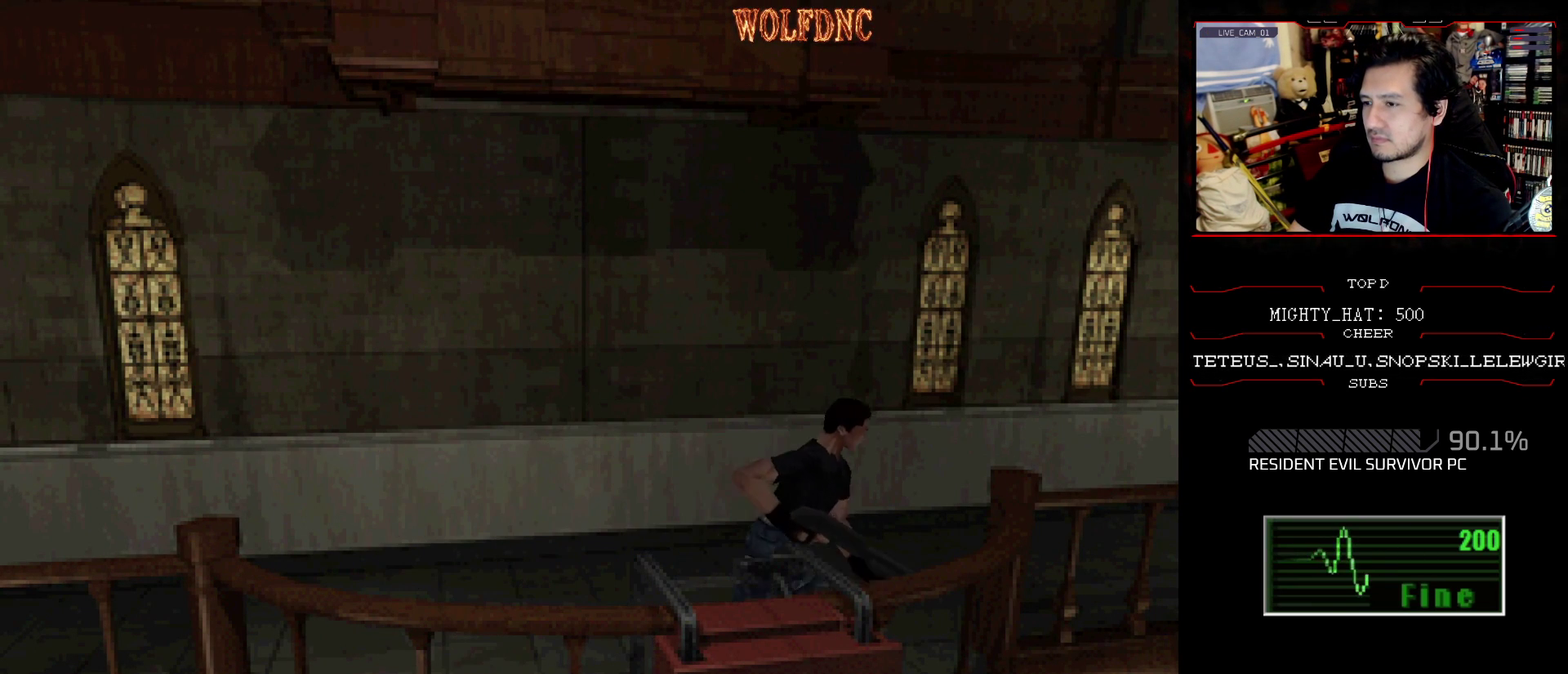
{"buttons": ["SQUARE", "DPAD_UP", "DPAD_RIGHT"], "events": [[400, "DPAD_LEFT", "up"], [467, "DPAD_RIGHT", "down"]]}
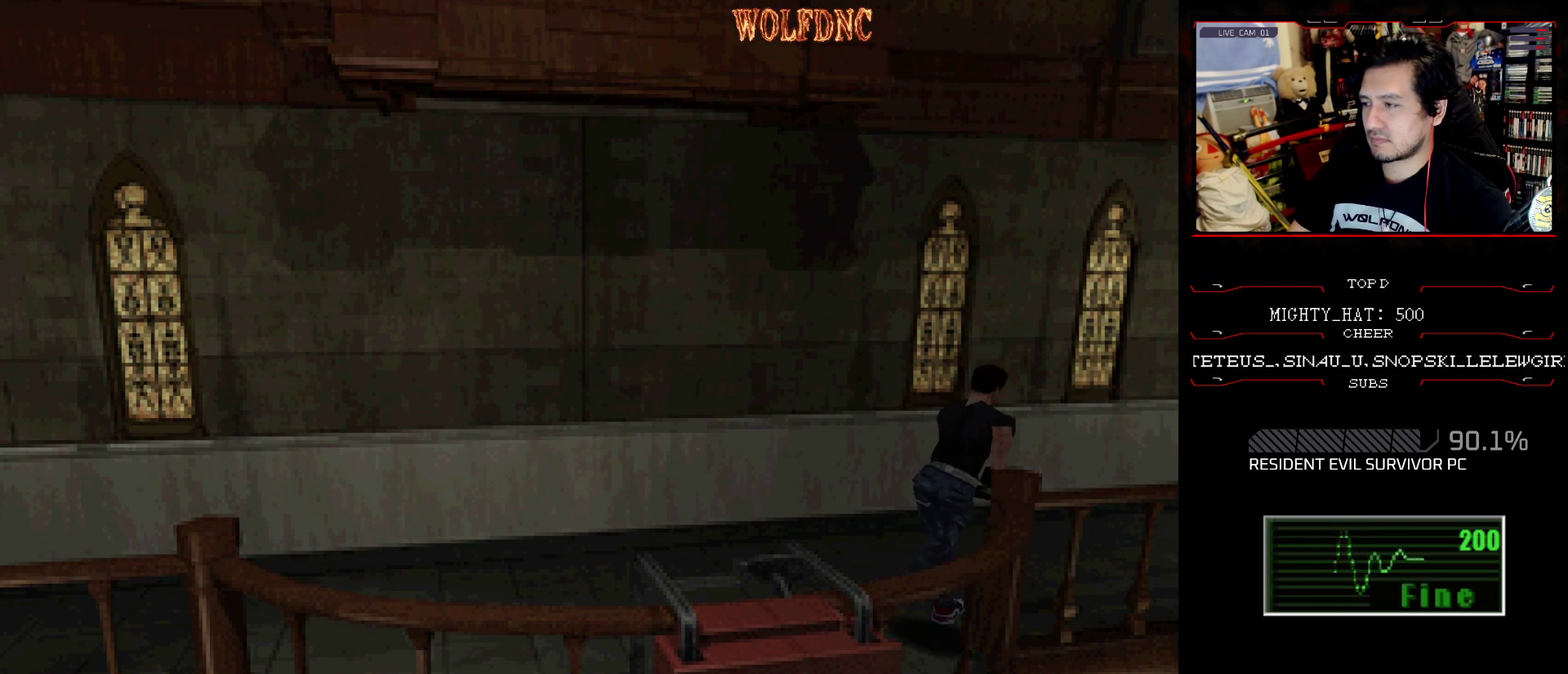
{"buttons": ["SQUARE", "DPAD_UP"], "events": [[151, "DPAD_RIGHT", "up"]]}
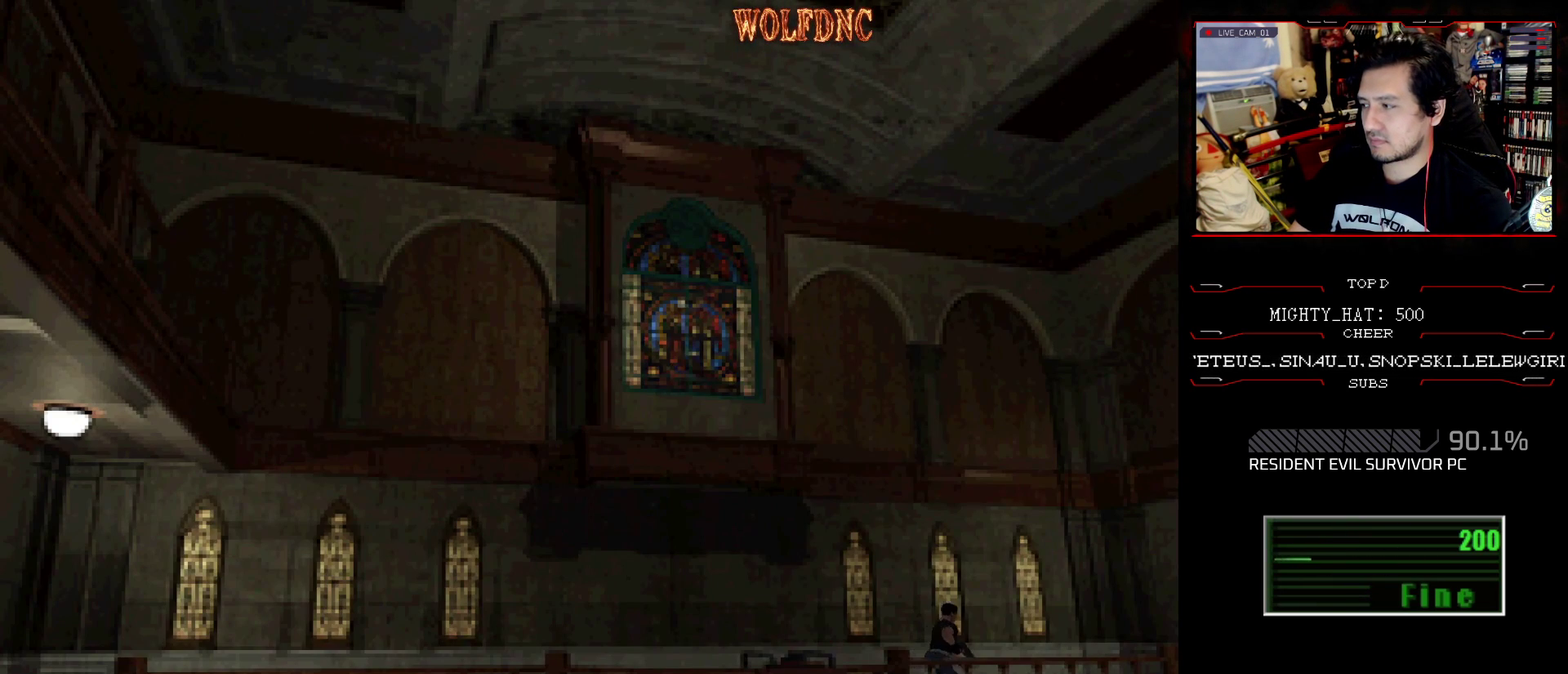
{"buttons": ["SQUARE", "DPAD_UP"], "events": []}
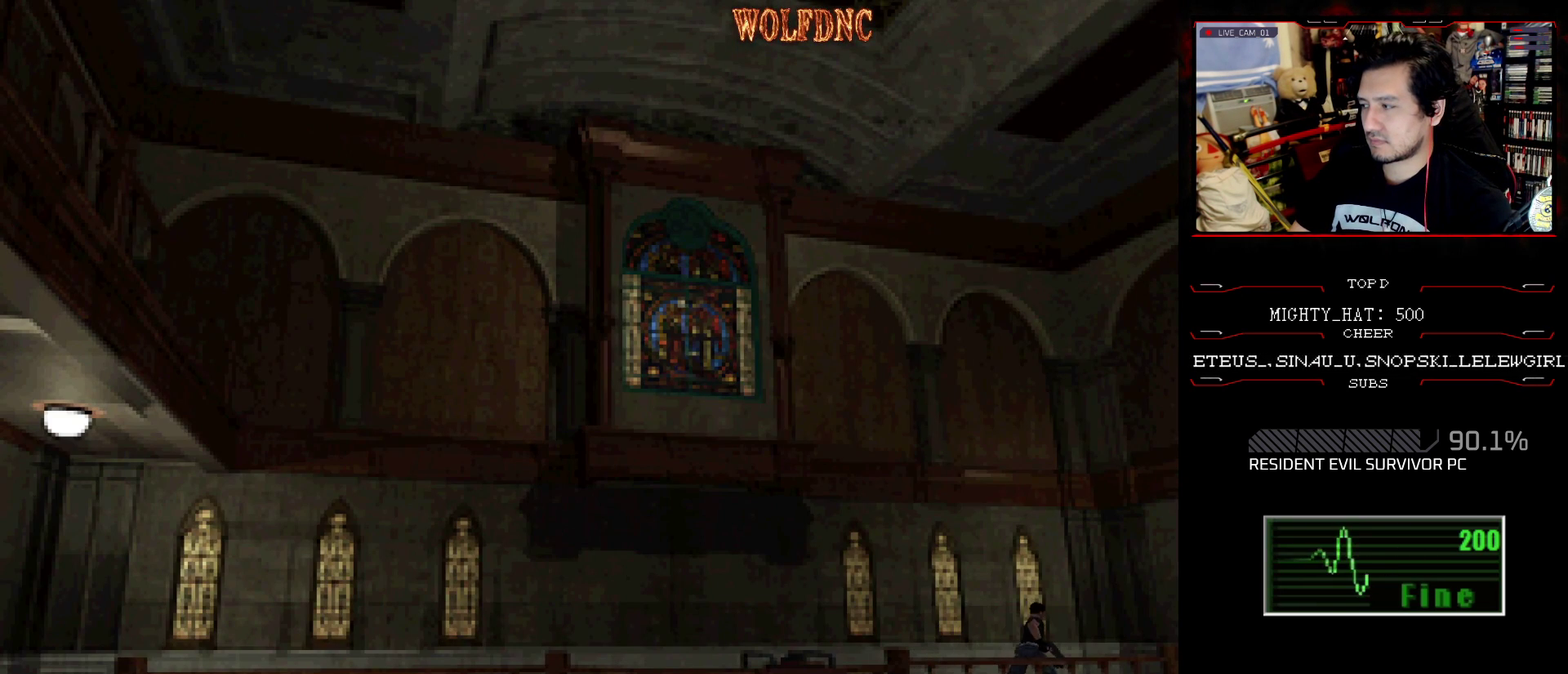
{"buttons": ["SQUARE", "DPAD_UP"], "events": []}
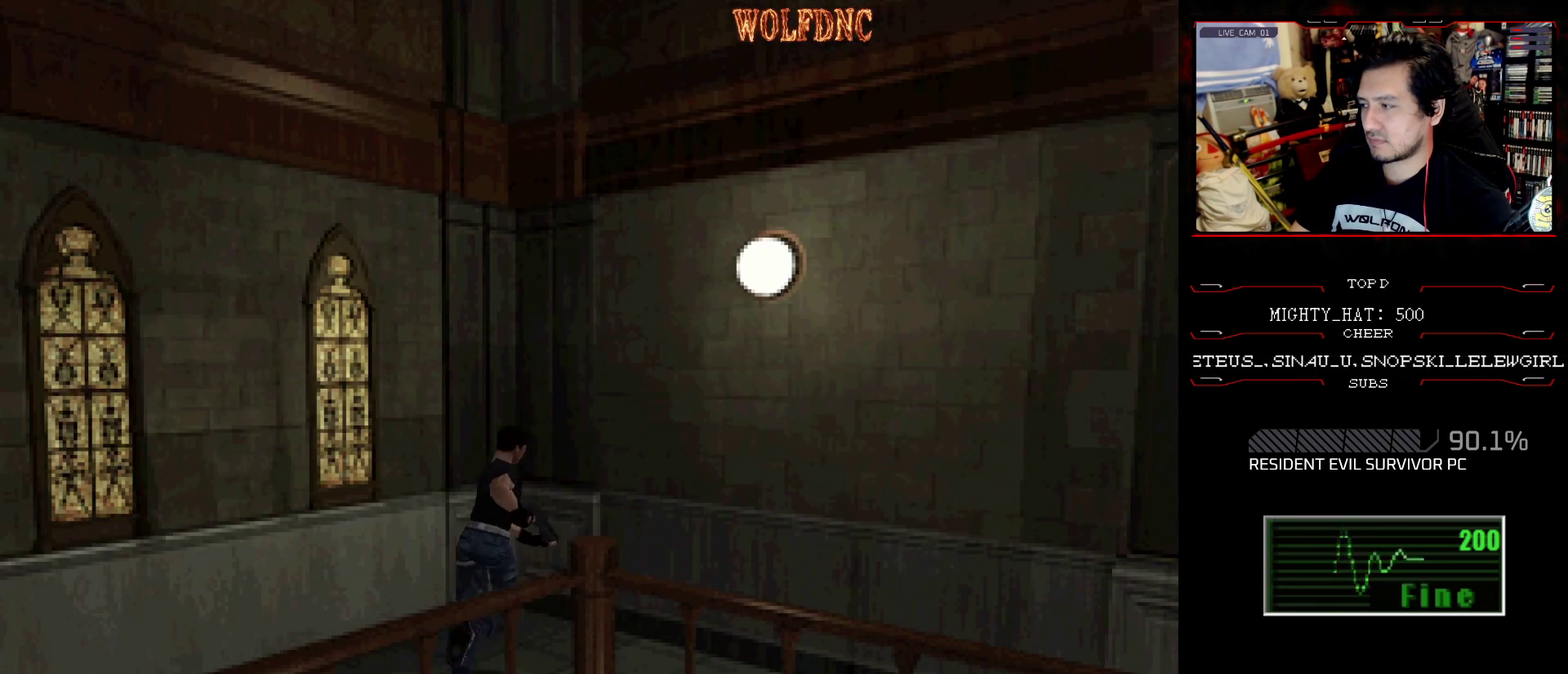
{"buttons": ["SQUARE", "DPAD_UP", "DPAD_RIGHT"], "events": [[100, "DPAD_RIGHT", "down"]]}
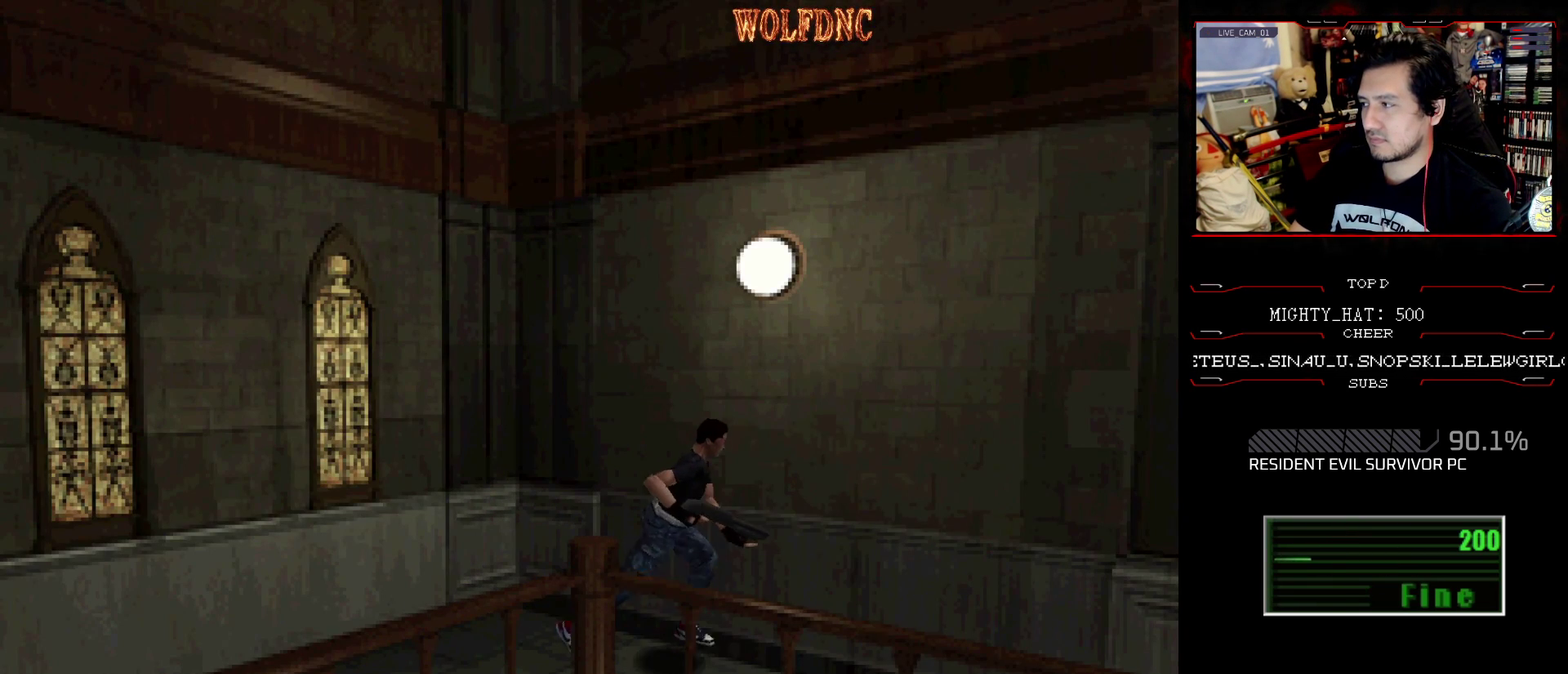
{"buttons": ["SQUARE", "DPAD_UP"], "events": [[117, "DPAD_RIGHT", "up"]]}
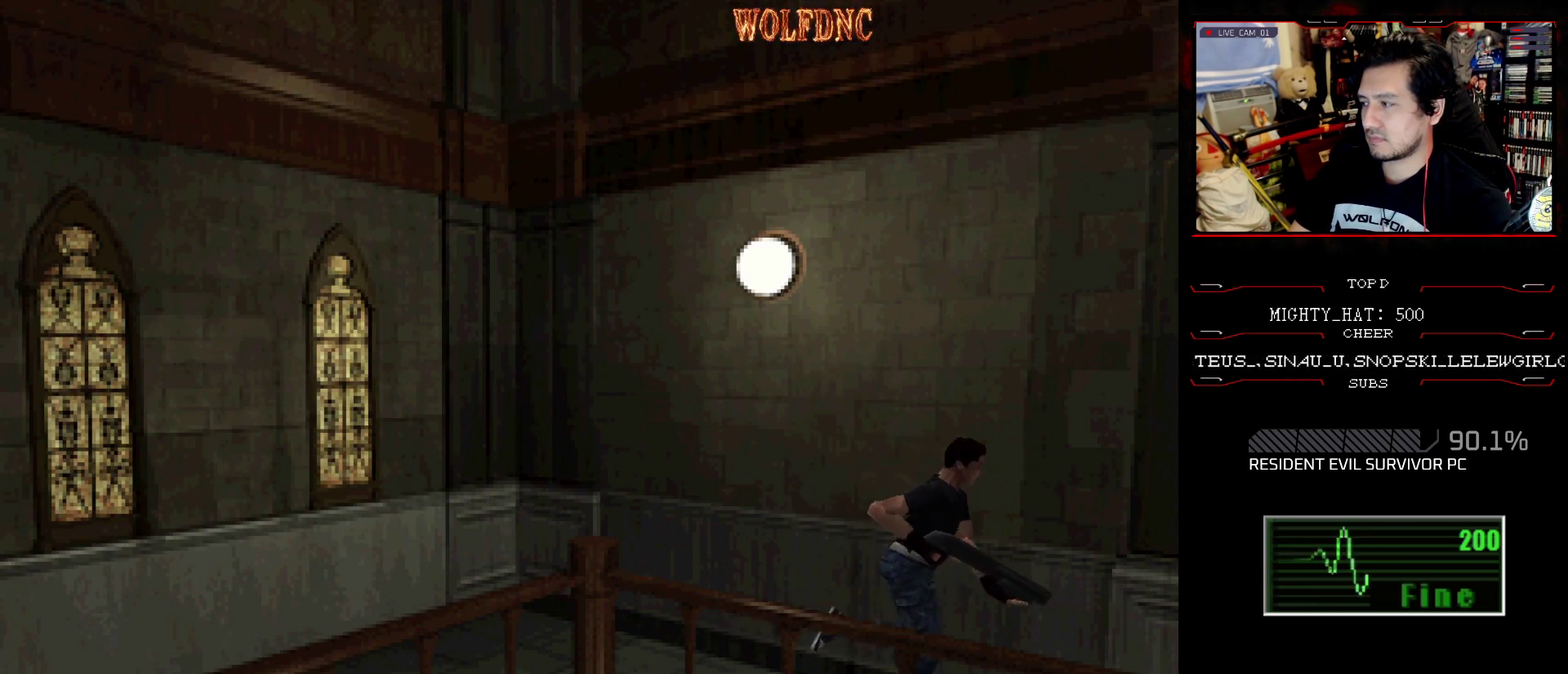
{"buttons": ["SQUARE", "DPAD_UP"], "events": []}
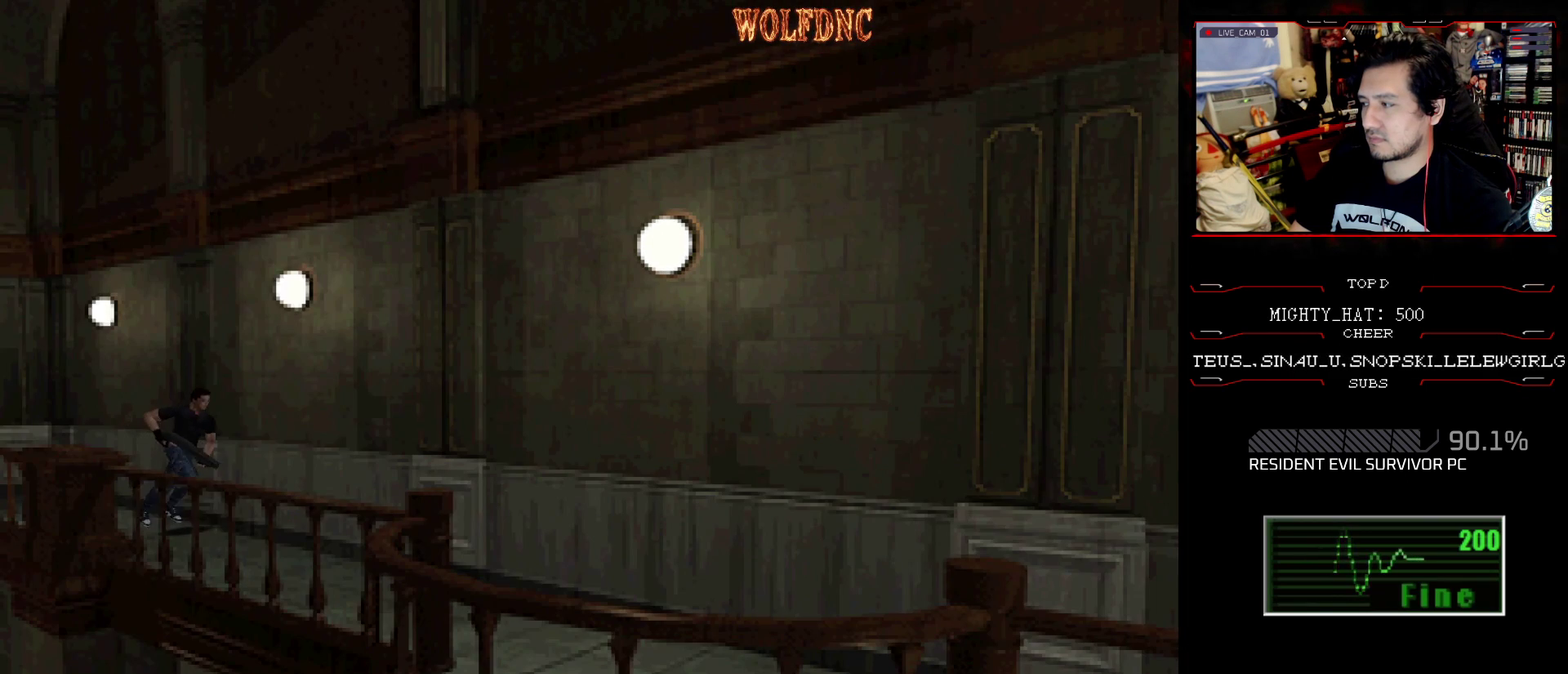
{"buttons": ["SQUARE", "DPAD_UP"], "events": []}
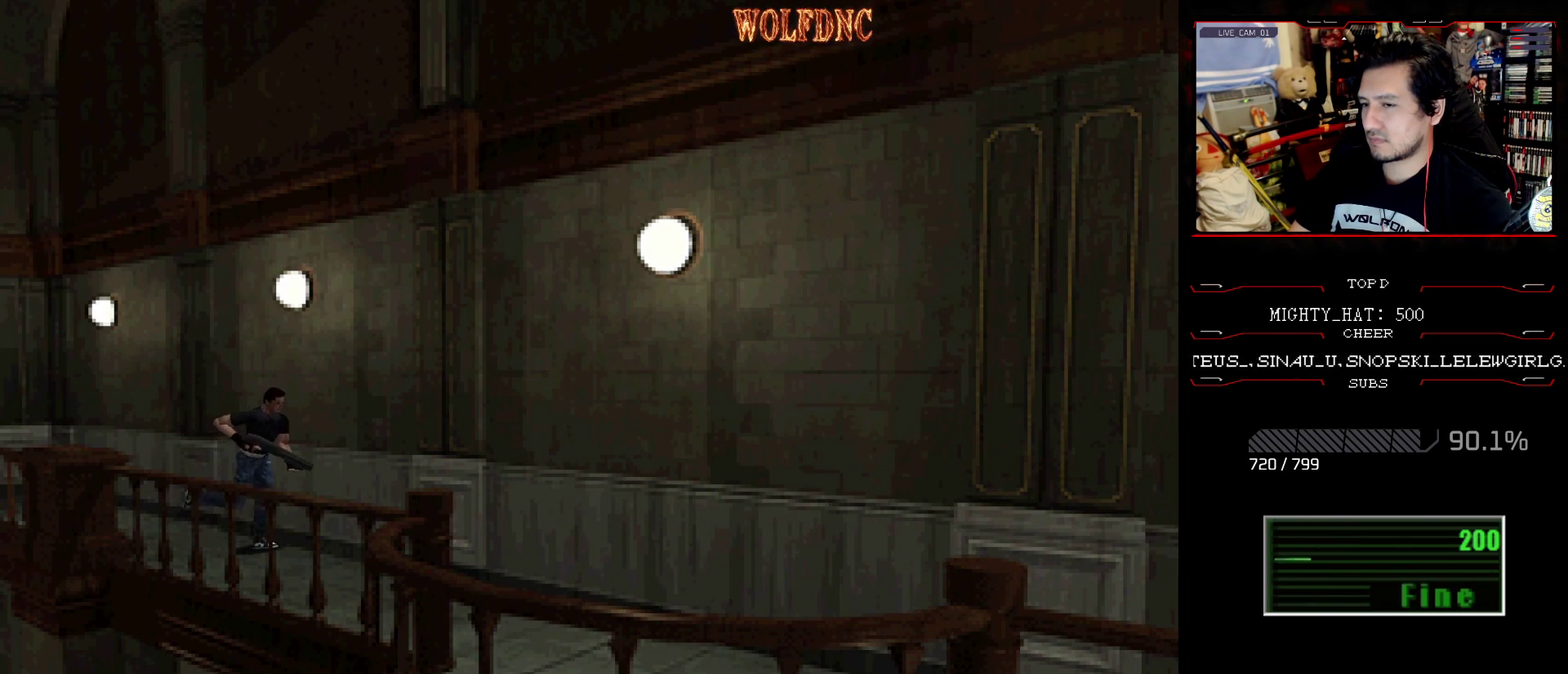
{"buttons": ["SQUARE", "DPAD_UP"], "events": [[217, "DPAD_RIGHT", "down"], [300, "DPAD_RIGHT", "up"]]}
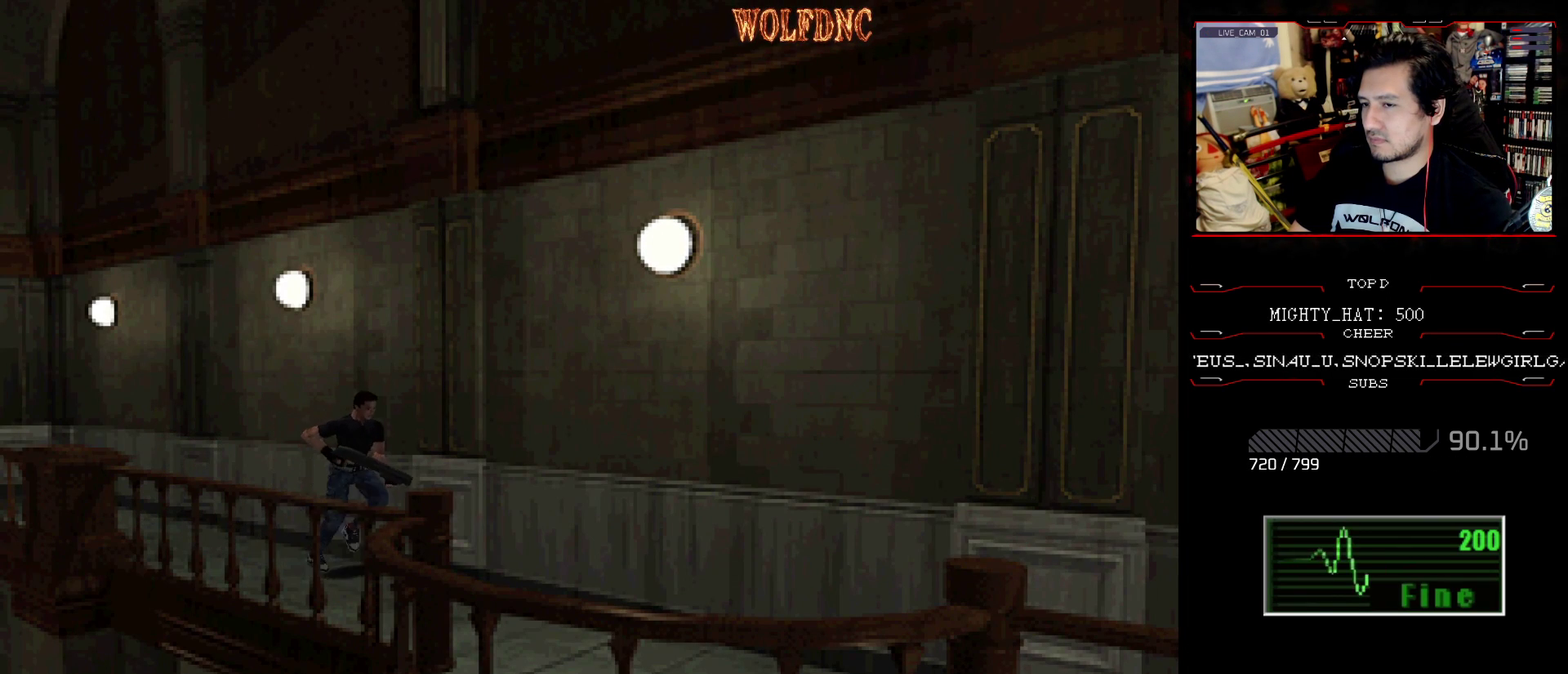
{"buttons": [], "events": [[267, "CIRCLE", "down"], [368, "DPAD_UP", "up"], [368, "SQUARE", "up"], [418, "CIRCLE", "up"]]}
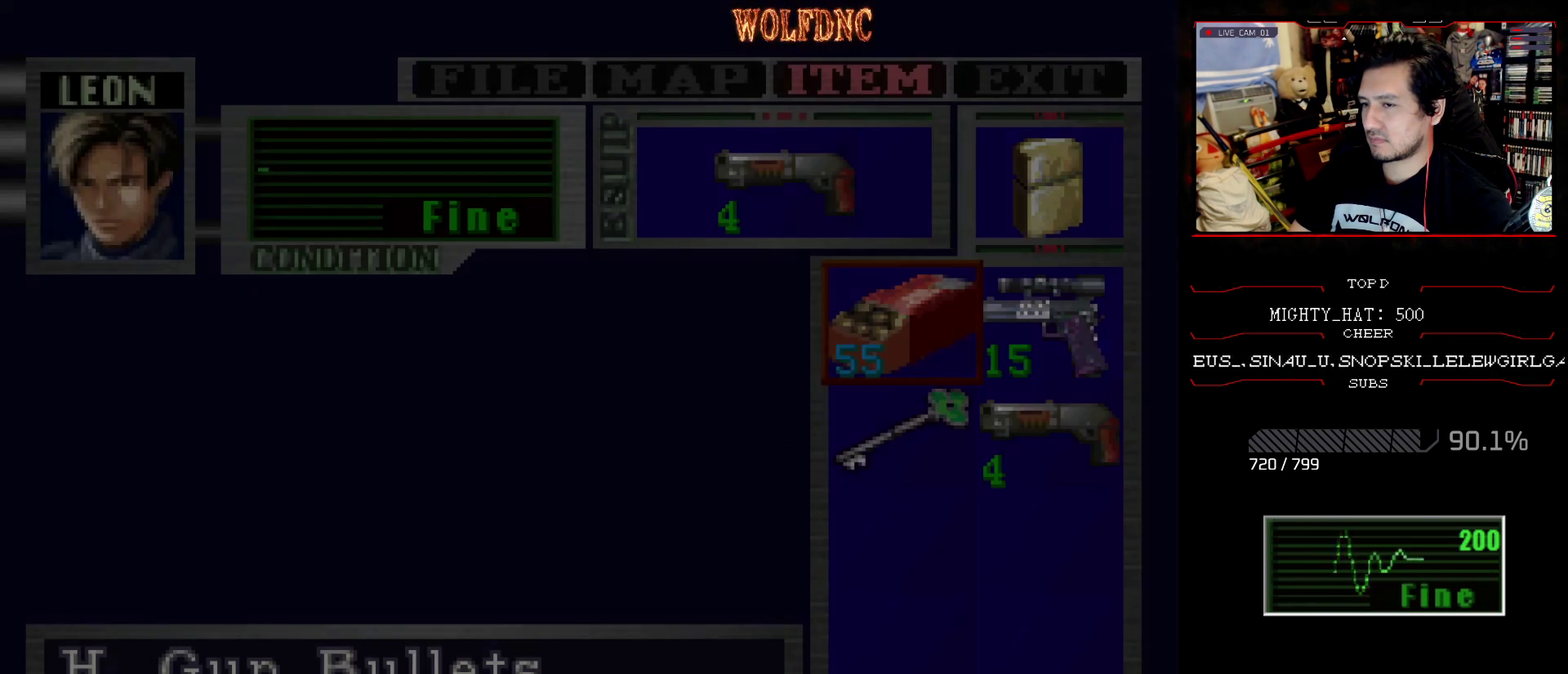
{"buttons": ["DPAD_RIGHT"], "events": [[234, "DPAD_DOWN", "down"], [334, "DPAD_DOWN", "up"], [434, "DPAD_RIGHT", "down"]]}
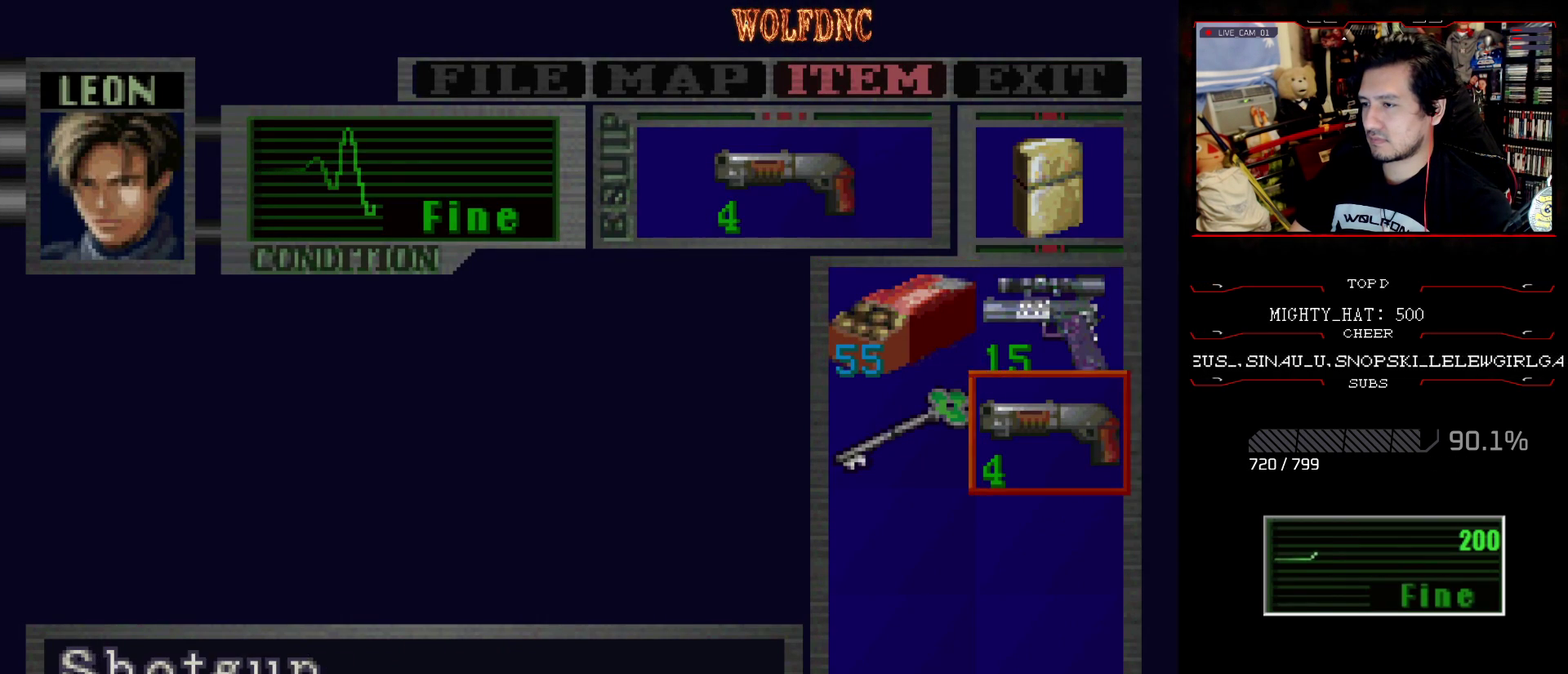
{"buttons": ["SQUARE"], "events": [[17, "DPAD_RIGHT", "up"], [17, "DPAD_UP", "down"], [117, "CROSS", "down"], [117, "DPAD_UP", "up"], [351, "CROSS", "up"], [451, "SQUARE", "down"]]}
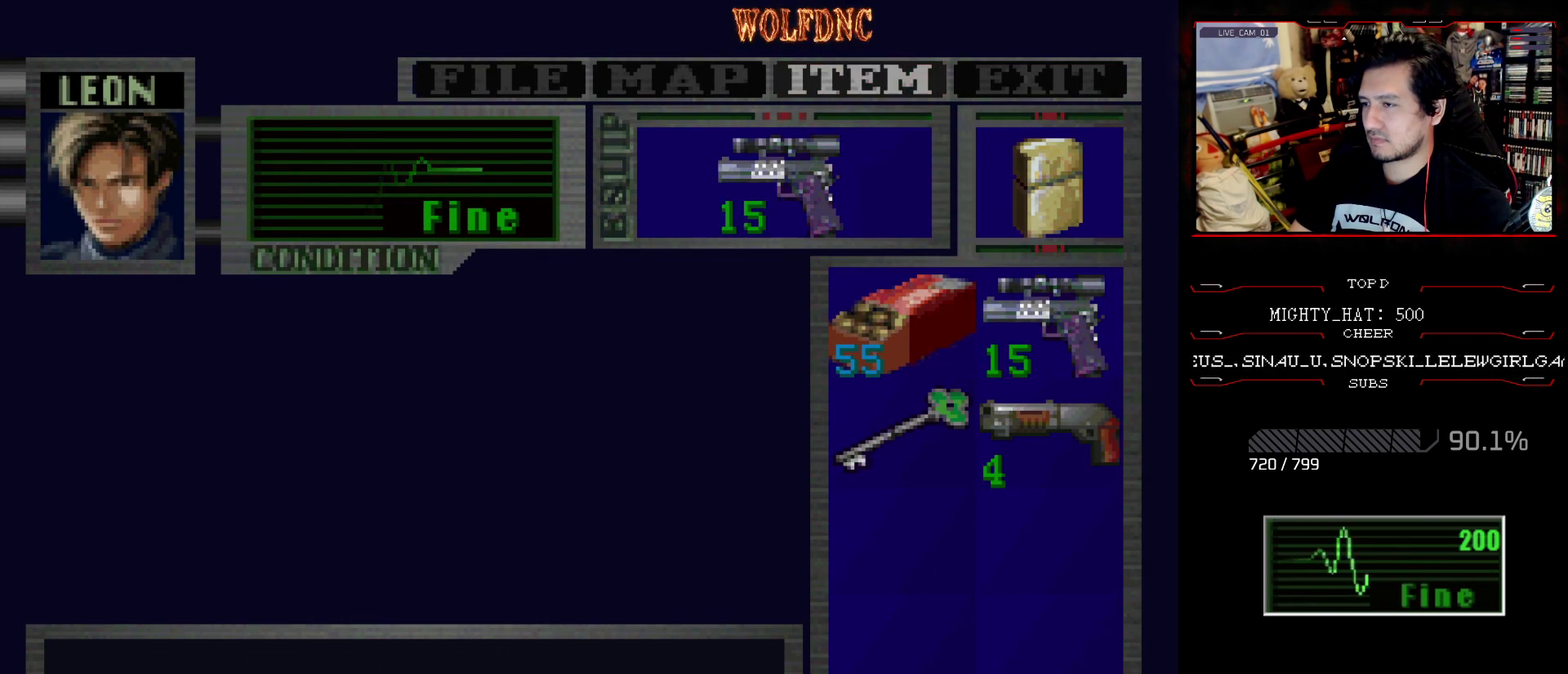
{"buttons": ["SQUARE", "DPAD_UP"], "events": [[33, "SQUARE", "up"], [133, "SQUARE", "down"], [184, "SQUARE", "up"], [267, "SQUARE", "down"], [417, "DPAD_UP", "down"]]}